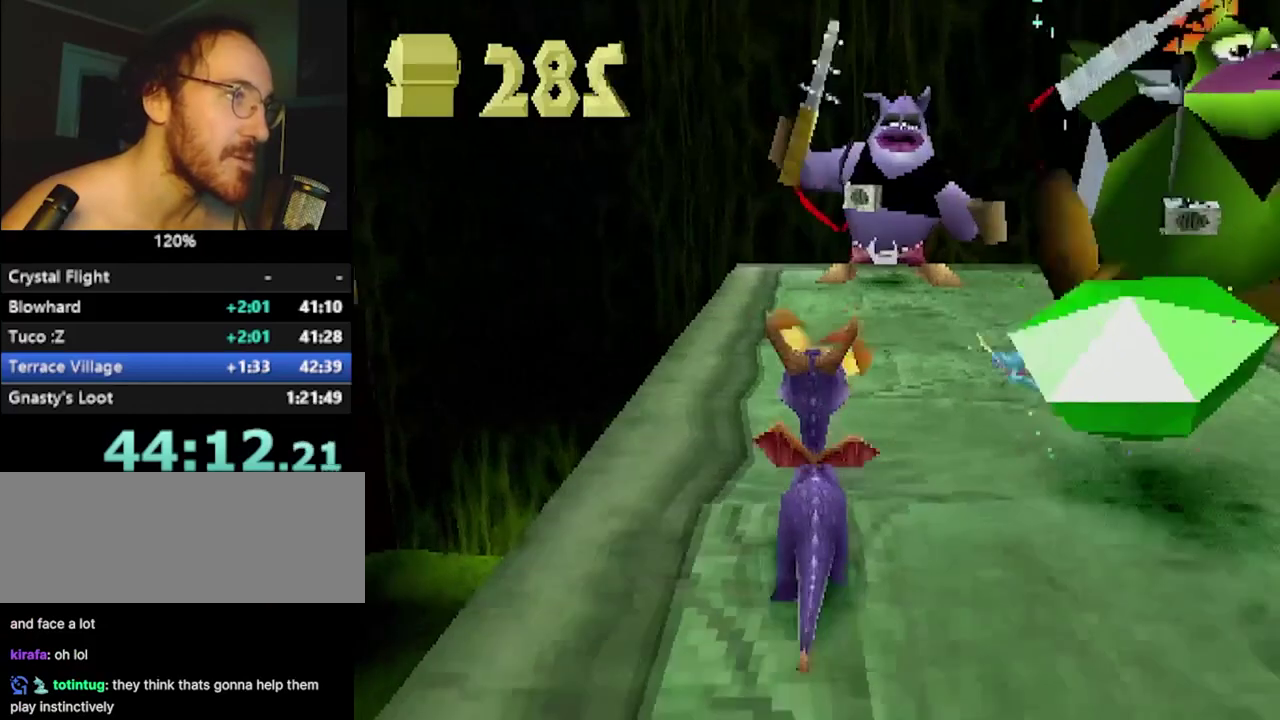
Gameplay with a controller (PlayStation layout); each line is a JSON object with the inputs held at the frame after it. "events" lists button and stick changes between this image and that frame as [ms after this image, input, new state], when the widget could be followed in between. Not read: R3.
{"buttons": [], "left_stick": "up", "events": [[501, "SQUARE", "up"]]}
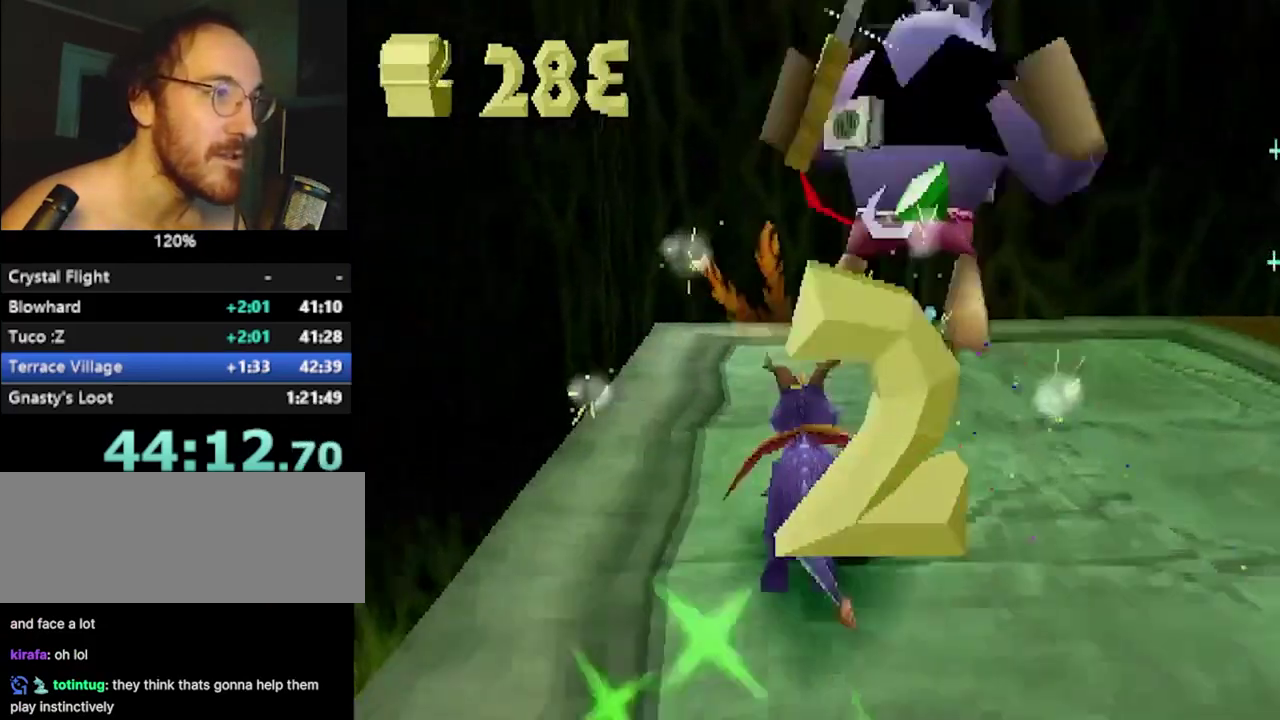
{"buttons": ["CROSS", "L2"], "left_stick": "up-right", "events": [[17, "L2", "down"], [83, "CROSS", "down"], [100, "left_stick", "up-right"]]}
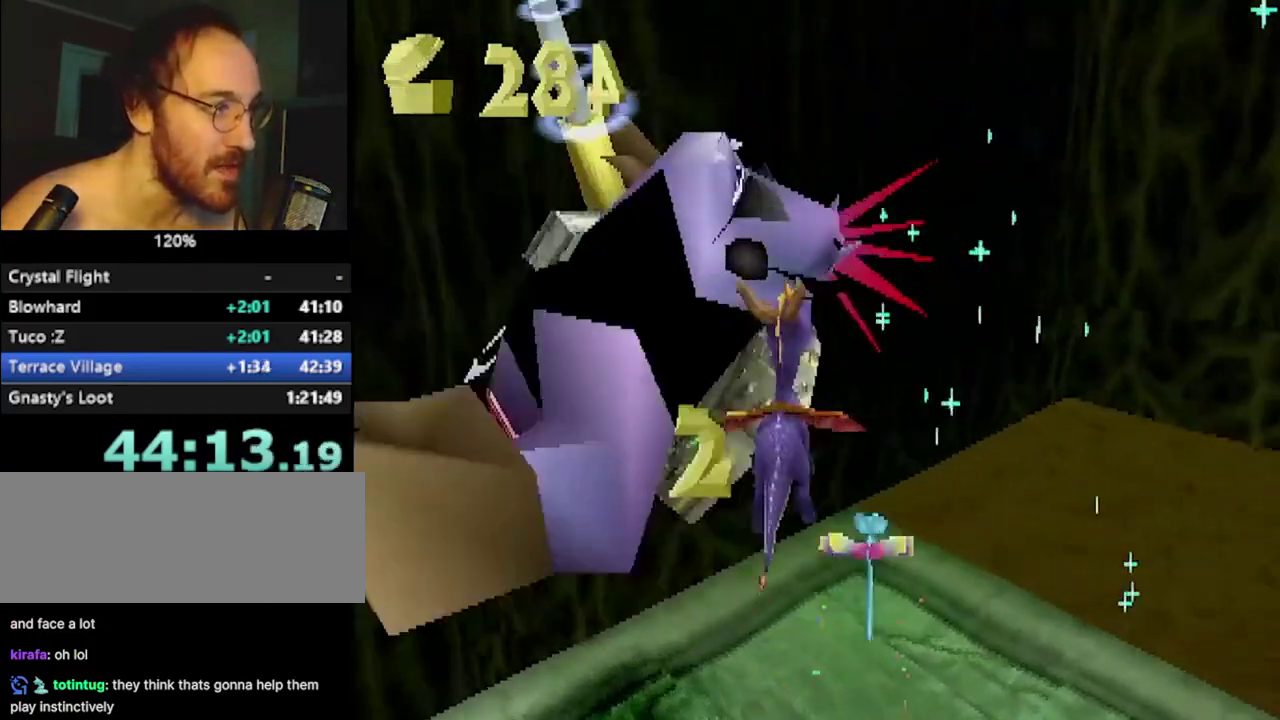
{"buttons": [], "left_stick": "center", "events": [[34, "CROSS", "up"], [134, "SQUARE", "down"], [217, "SQUARE", "up"], [367, "L2", "up"], [401, "SQUARE", "down"], [434, "left_stick", "center"], [468, "SQUARE", "up"]]}
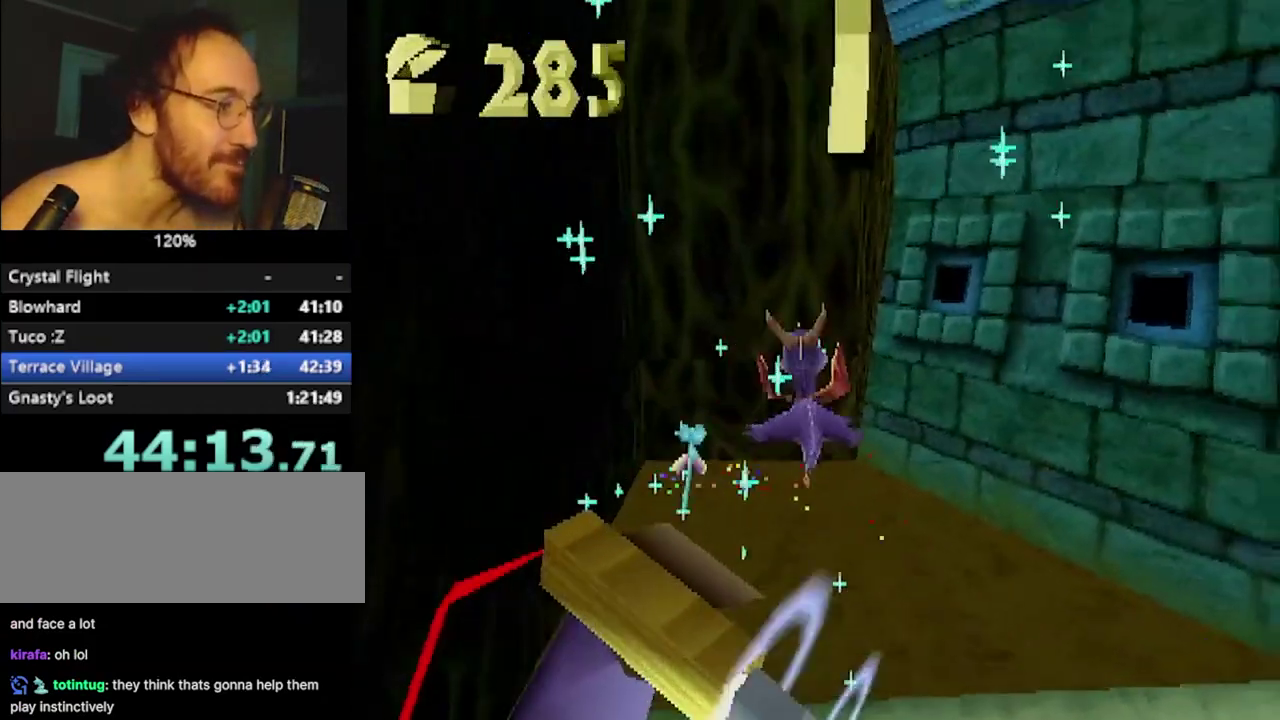
{"buttons": [], "left_stick": "center", "events": []}
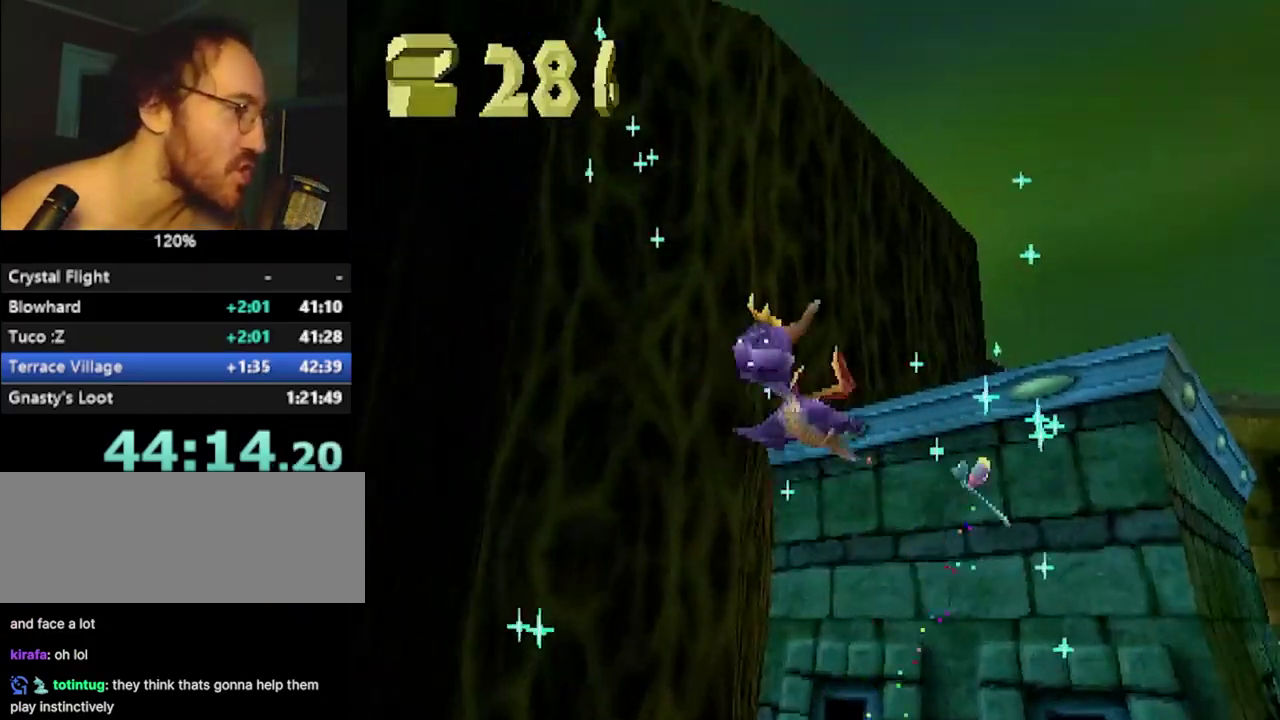
{"buttons": ["SQUARE"], "left_stick": "center", "events": [[267, "SQUARE", "down"]]}
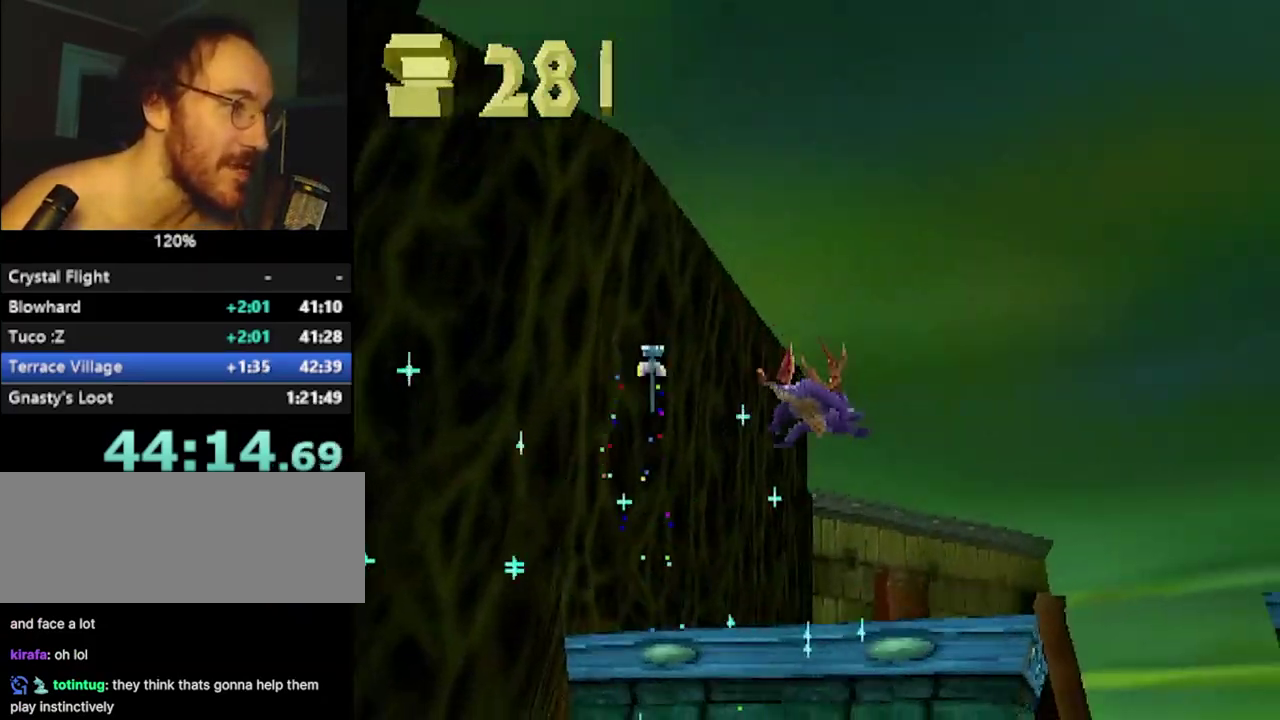
{"buttons": ["SQUARE"], "left_stick": "center", "events": []}
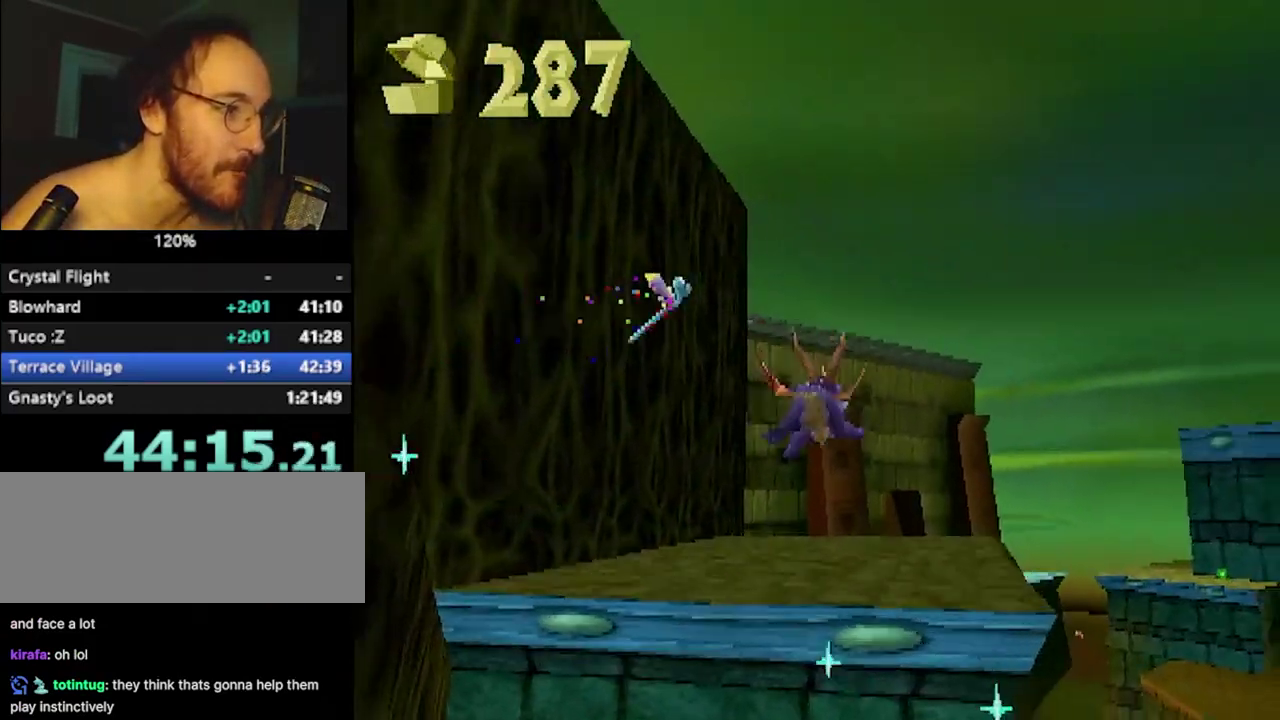
{"buttons": [], "left_stick": "center", "events": [[84, "left_stick", "right"], [167, "left_stick", "center"], [334, "DPAD_UP", "down"], [334, "SQUARE", "up"], [384, "CROSS", "down"], [401, "DPAD_UP", "up"], [451, "CROSS", "up"]]}
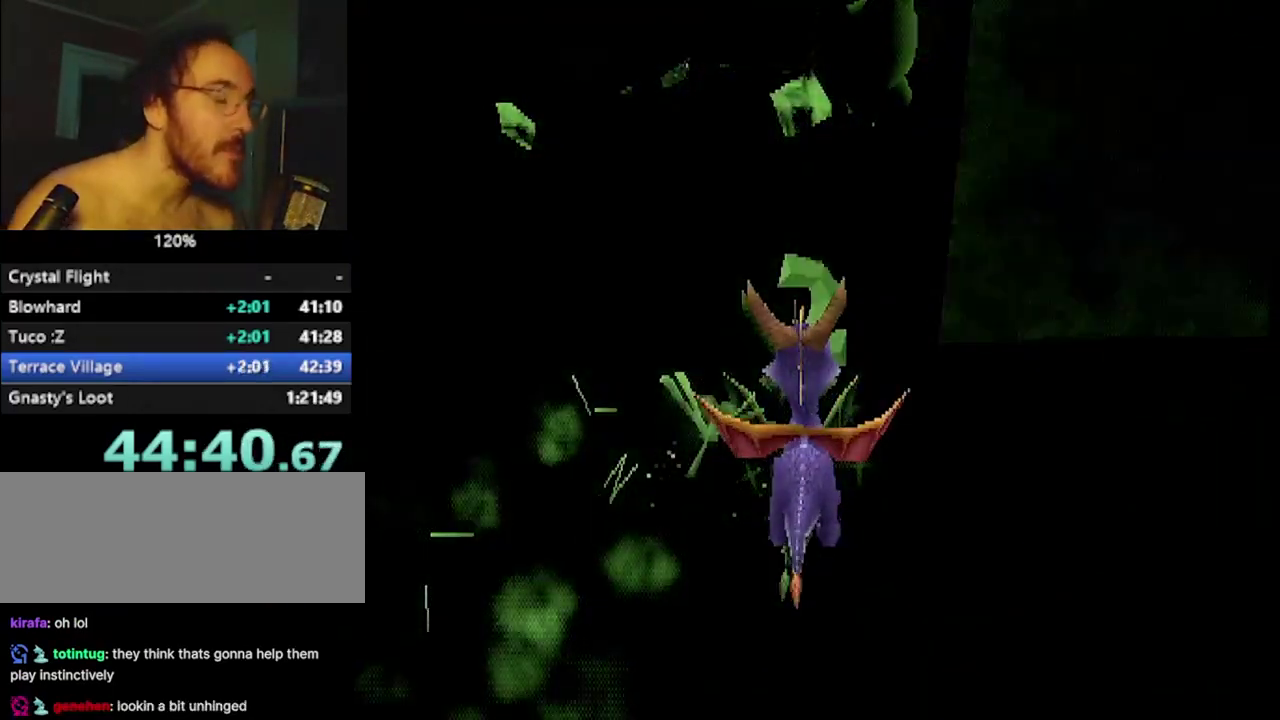
{"buttons": [], "left_stick": "center", "events": []}
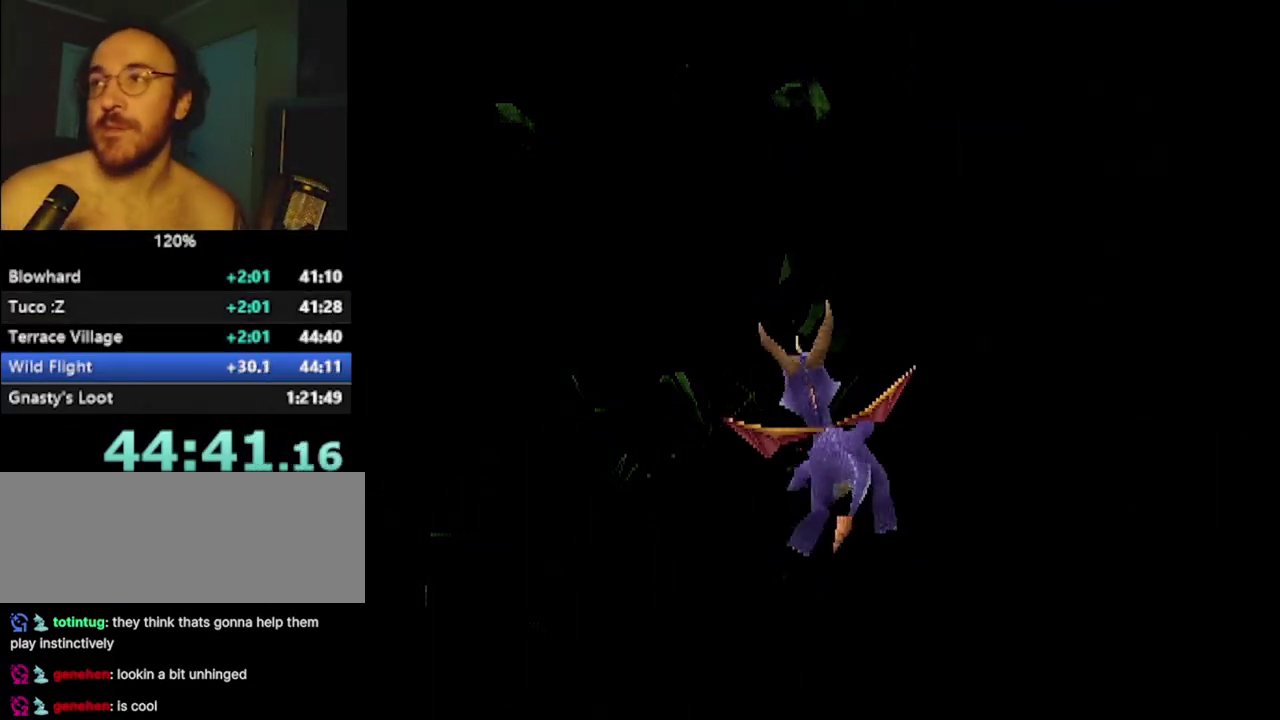
{"buttons": [], "left_stick": "center", "events": []}
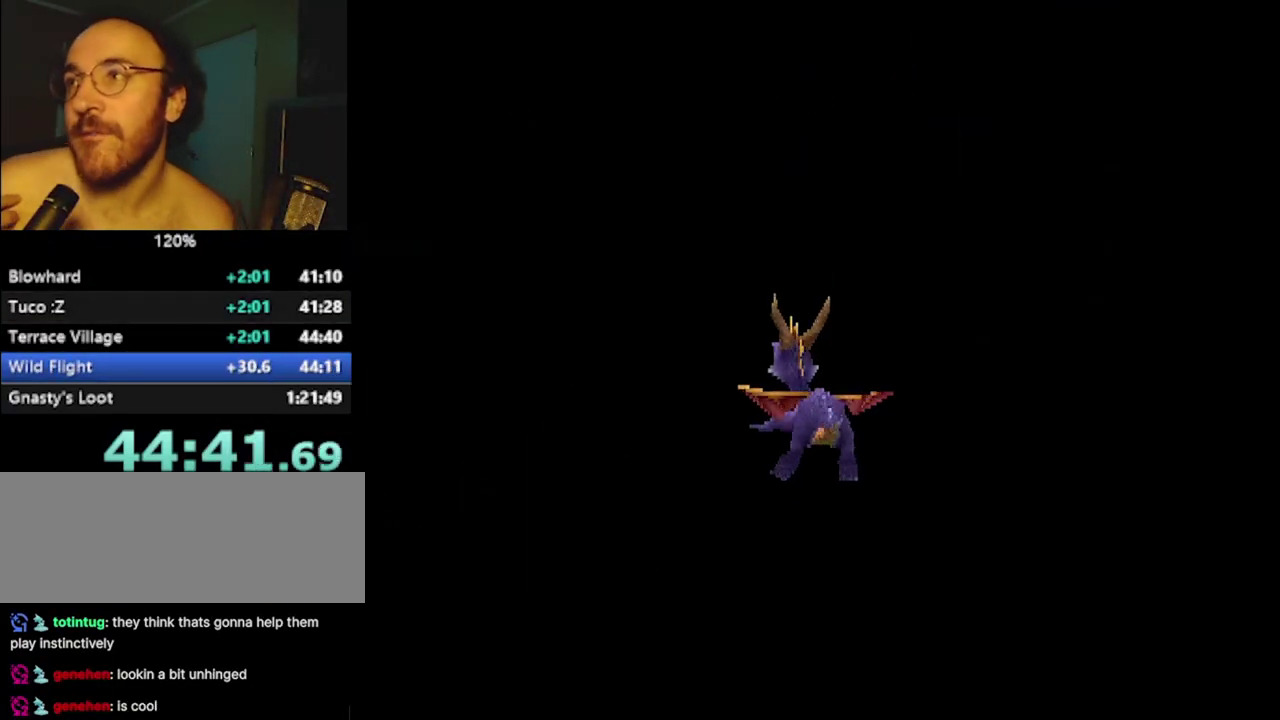
{"buttons": [], "left_stick": "center", "events": []}
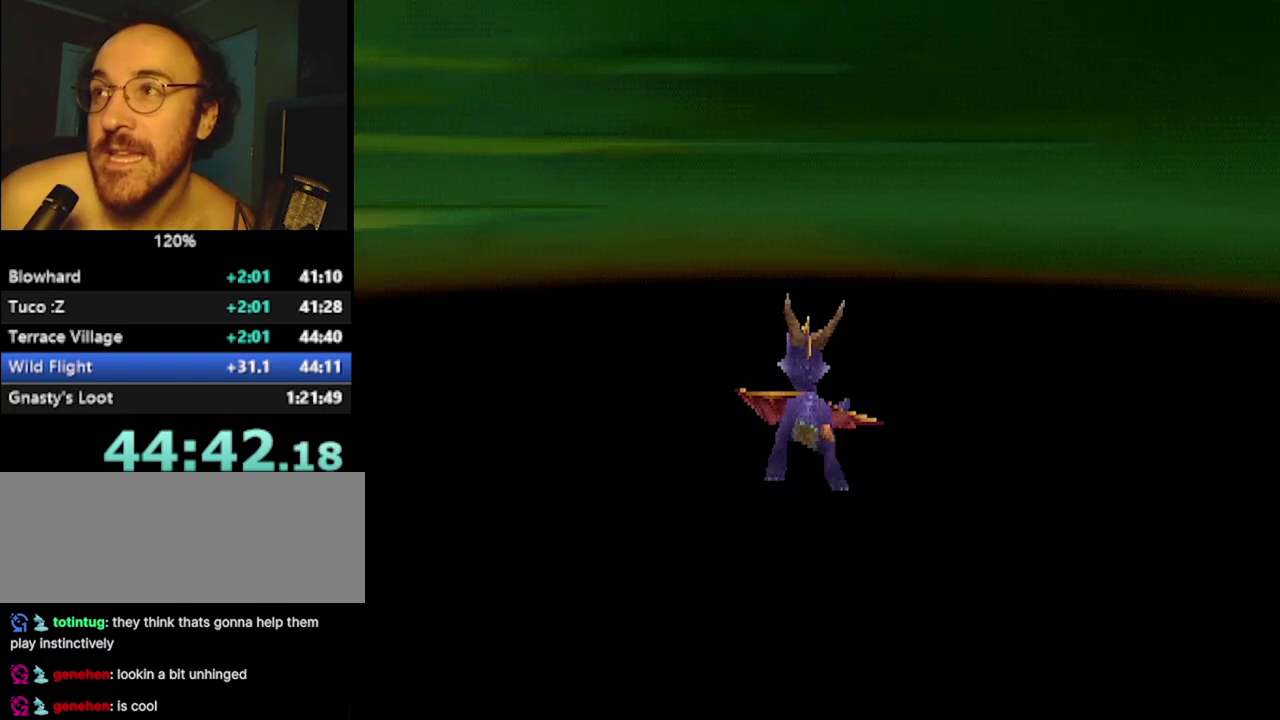
{"buttons": [], "left_stick": "center", "events": []}
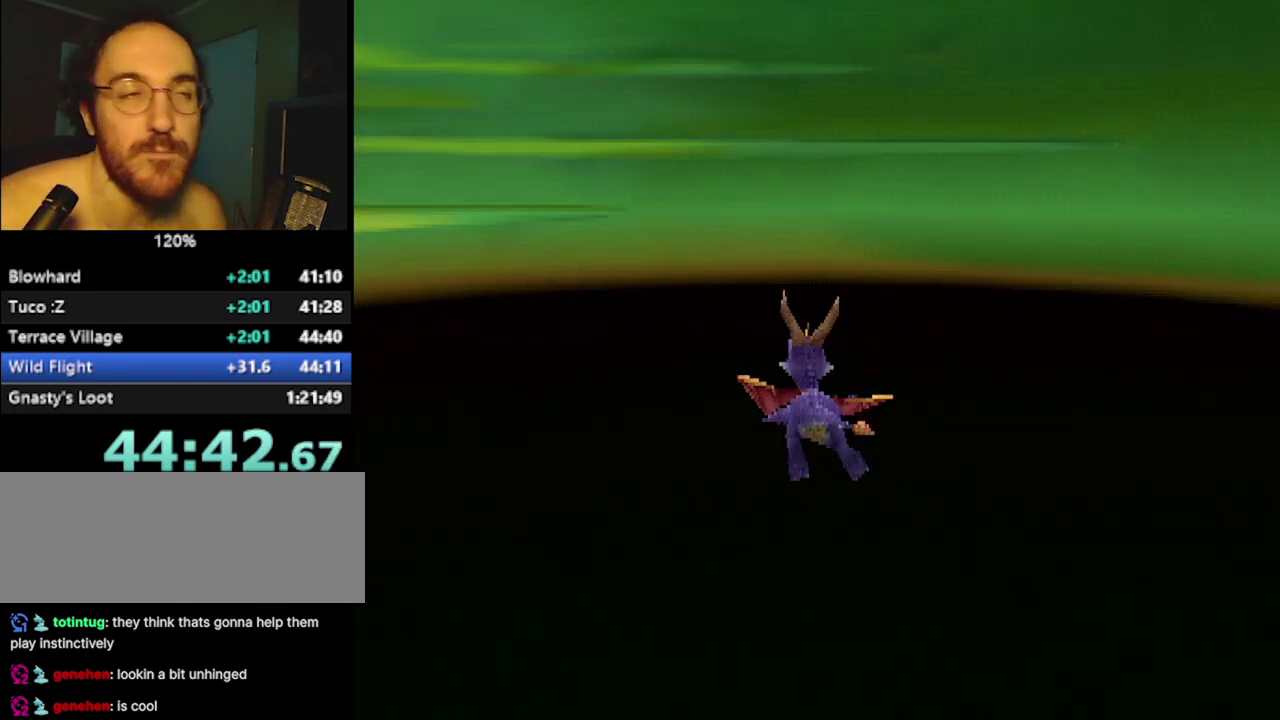
{"buttons": [], "left_stick": "center", "events": []}
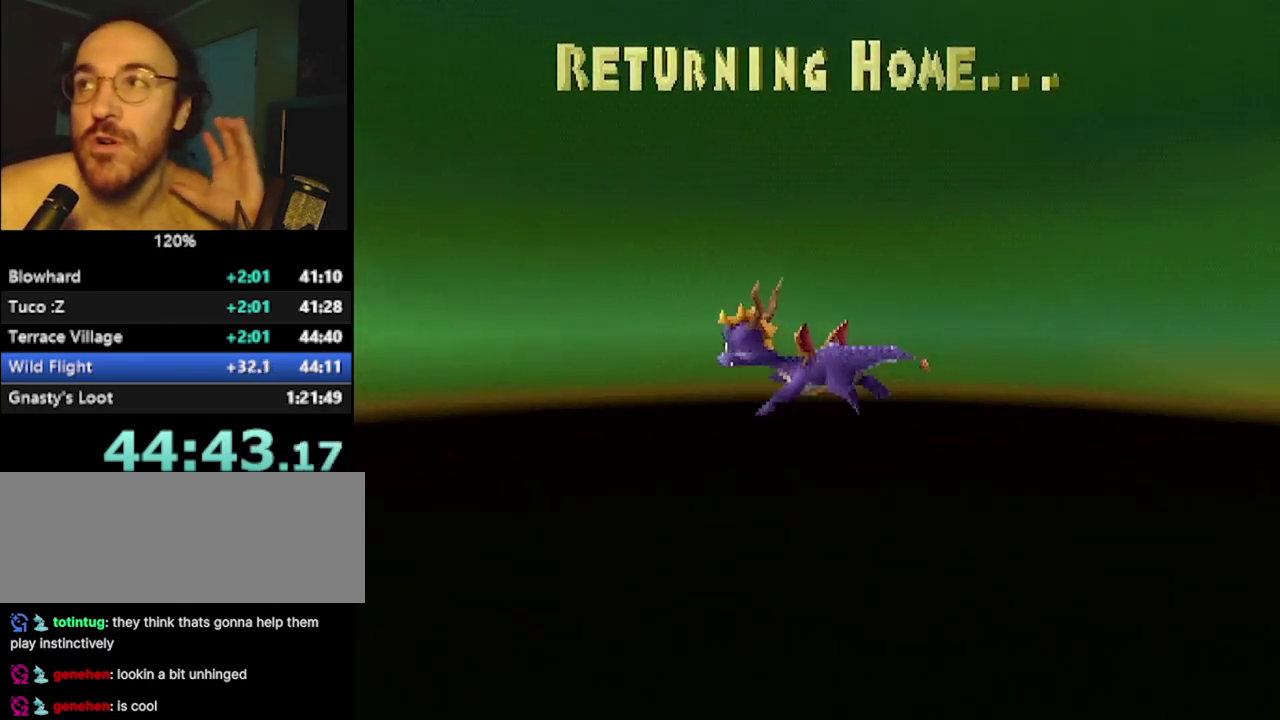
{"buttons": [], "left_stick": "center", "events": []}
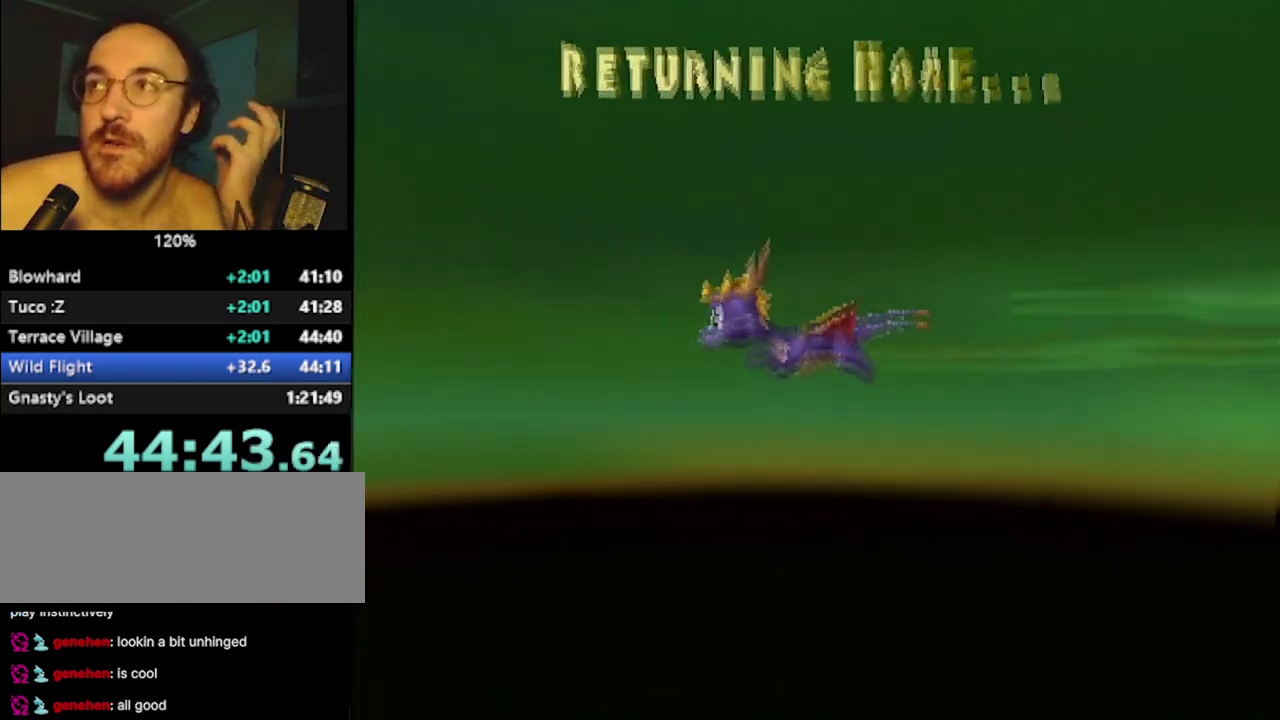
{"buttons": [], "left_stick": "center"}
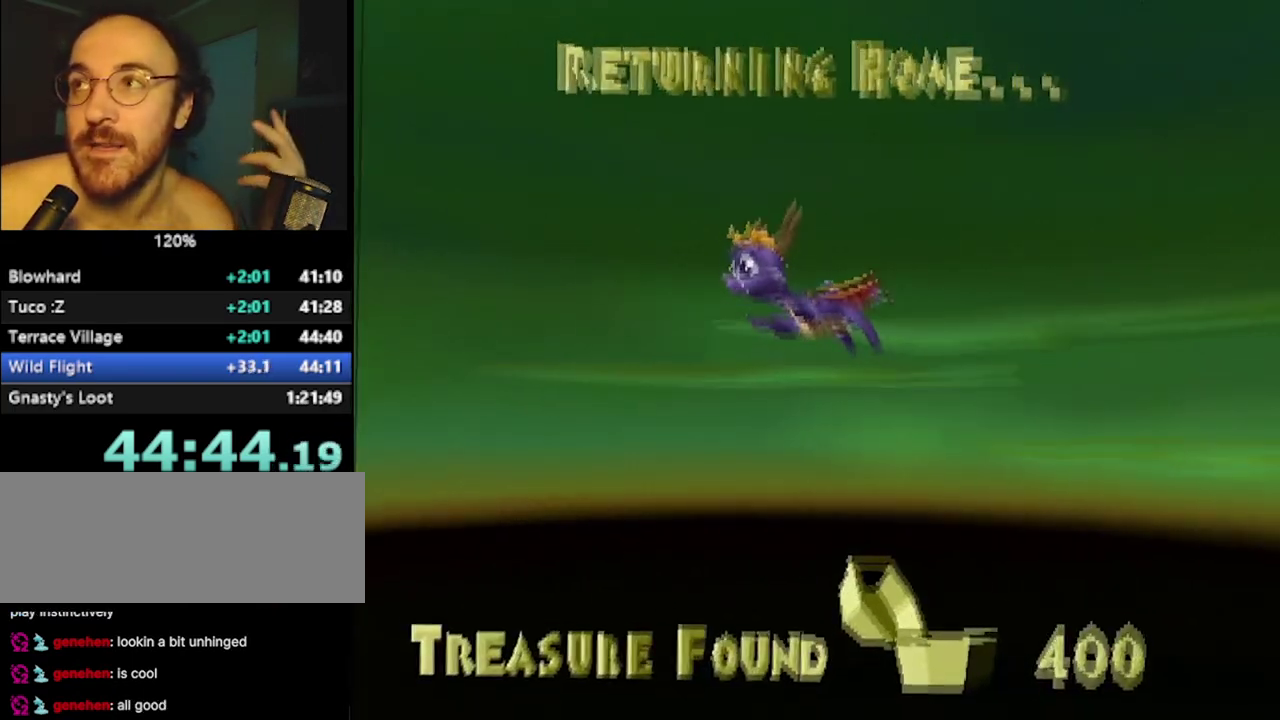
{"buttons": ["R2"], "left_stick": "center", "events": [[317, "R2", "down"]]}
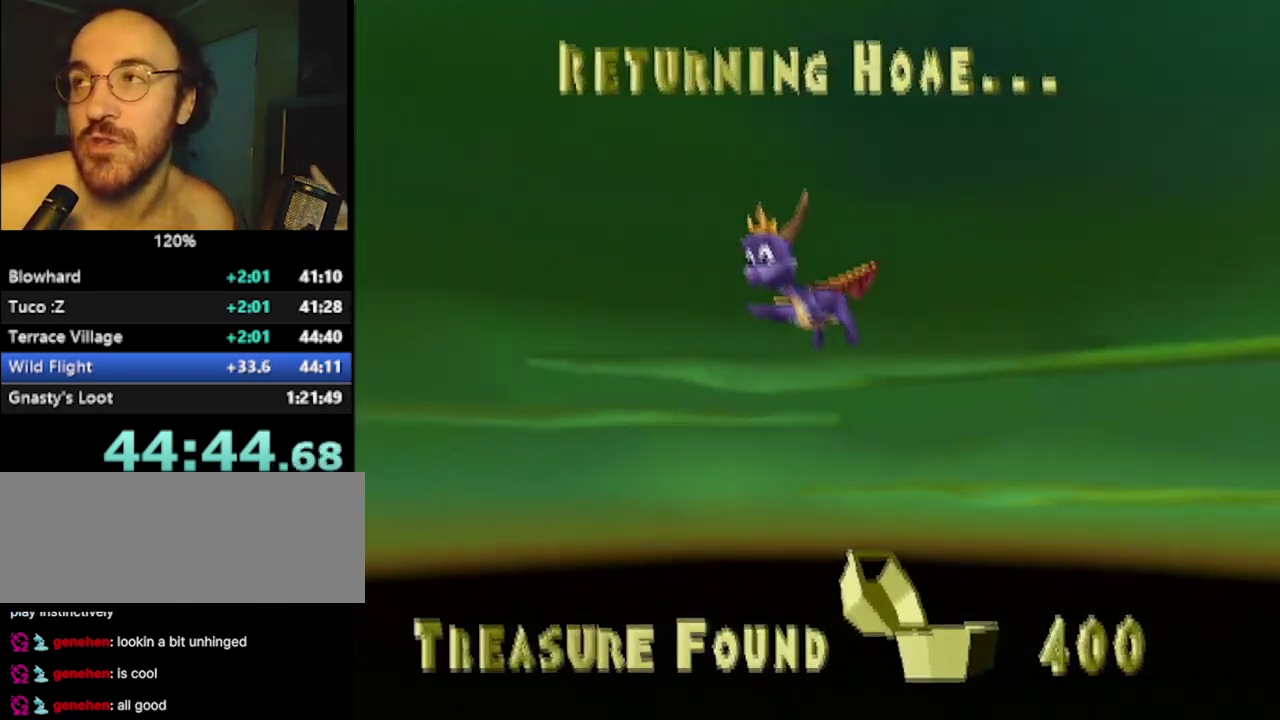
{"buttons": ["R2"], "left_stick": "center", "events": []}
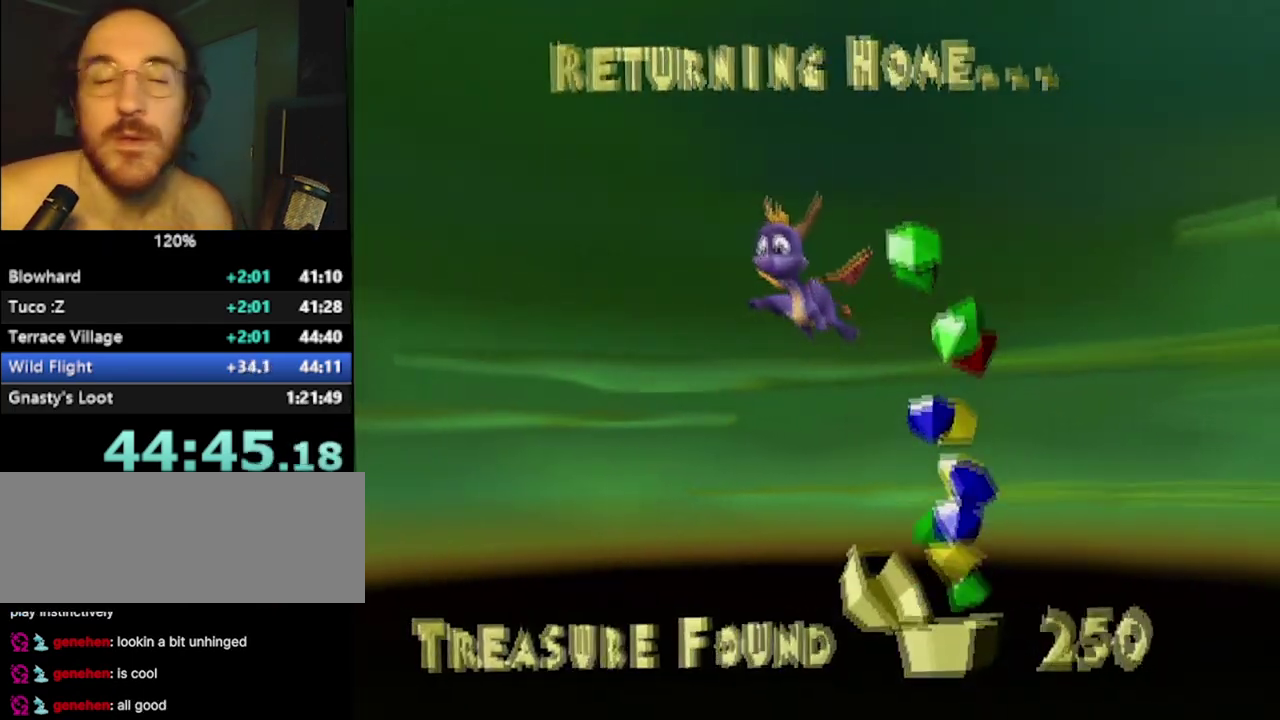
{"buttons": [], "left_stick": "center", "events": [[484, "R2", "up"]]}
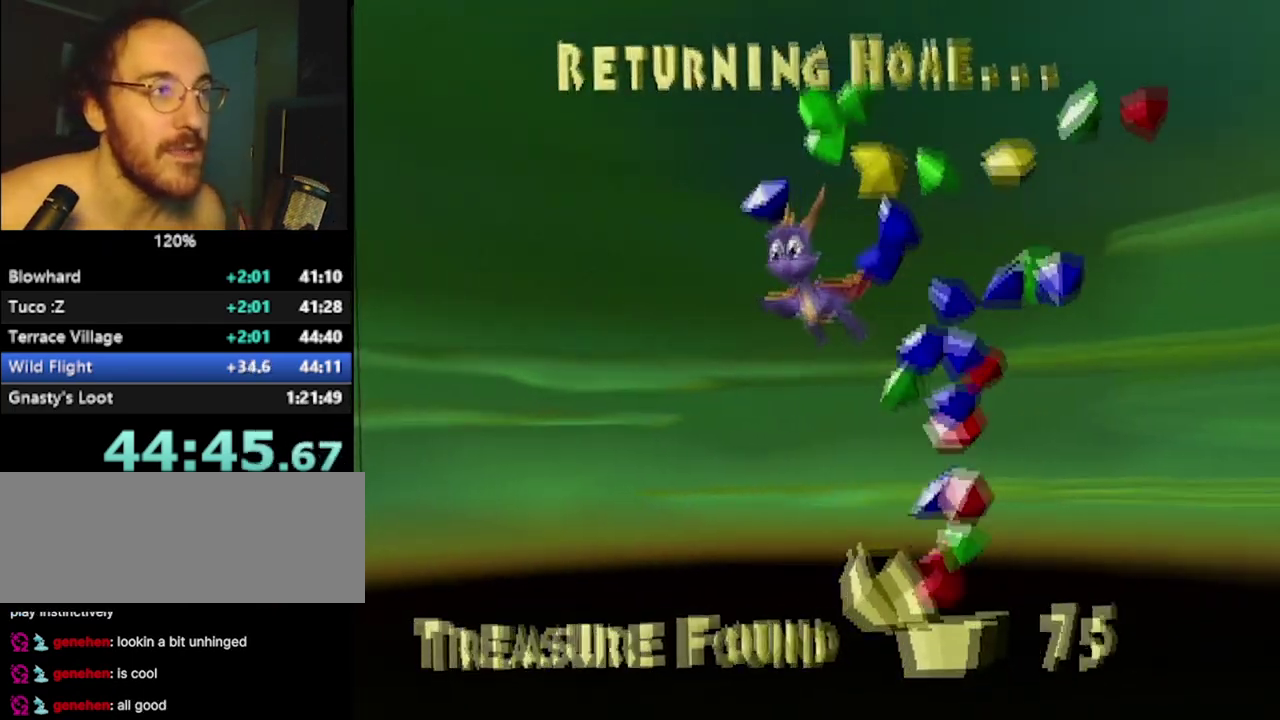
{"buttons": [], "left_stick": "center", "events": []}
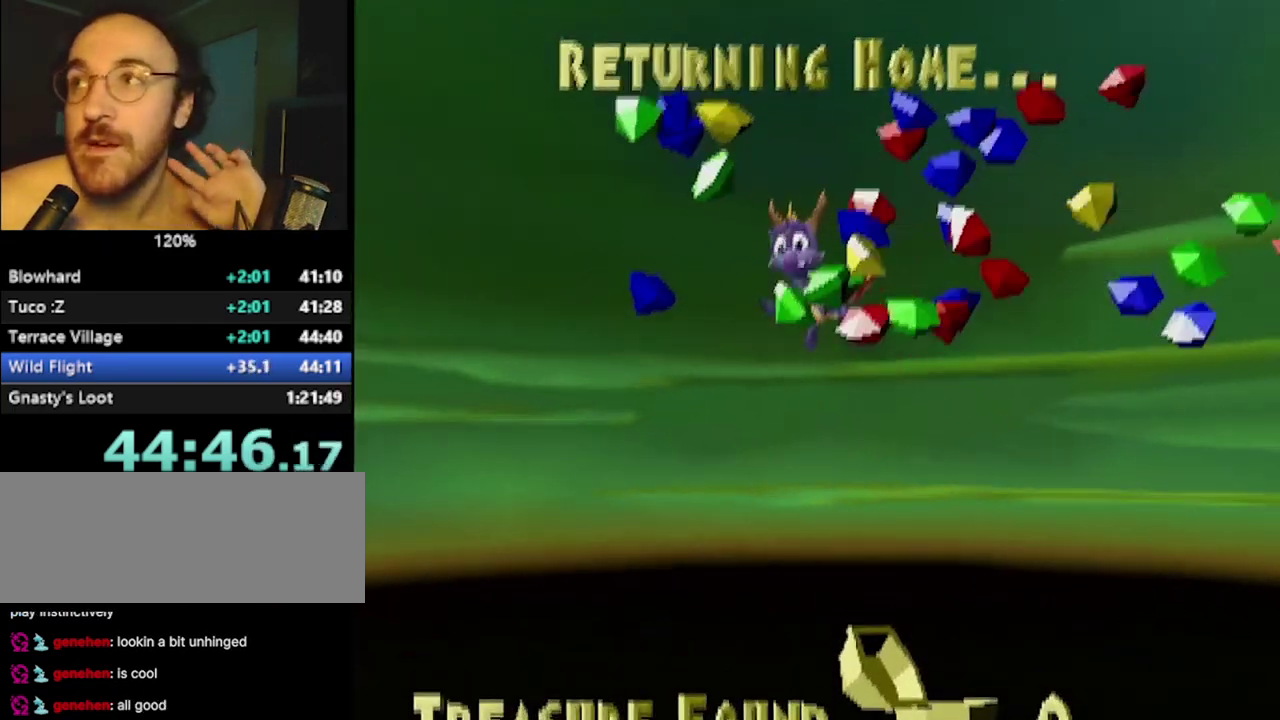
{"buttons": [], "left_stick": "center", "events": []}
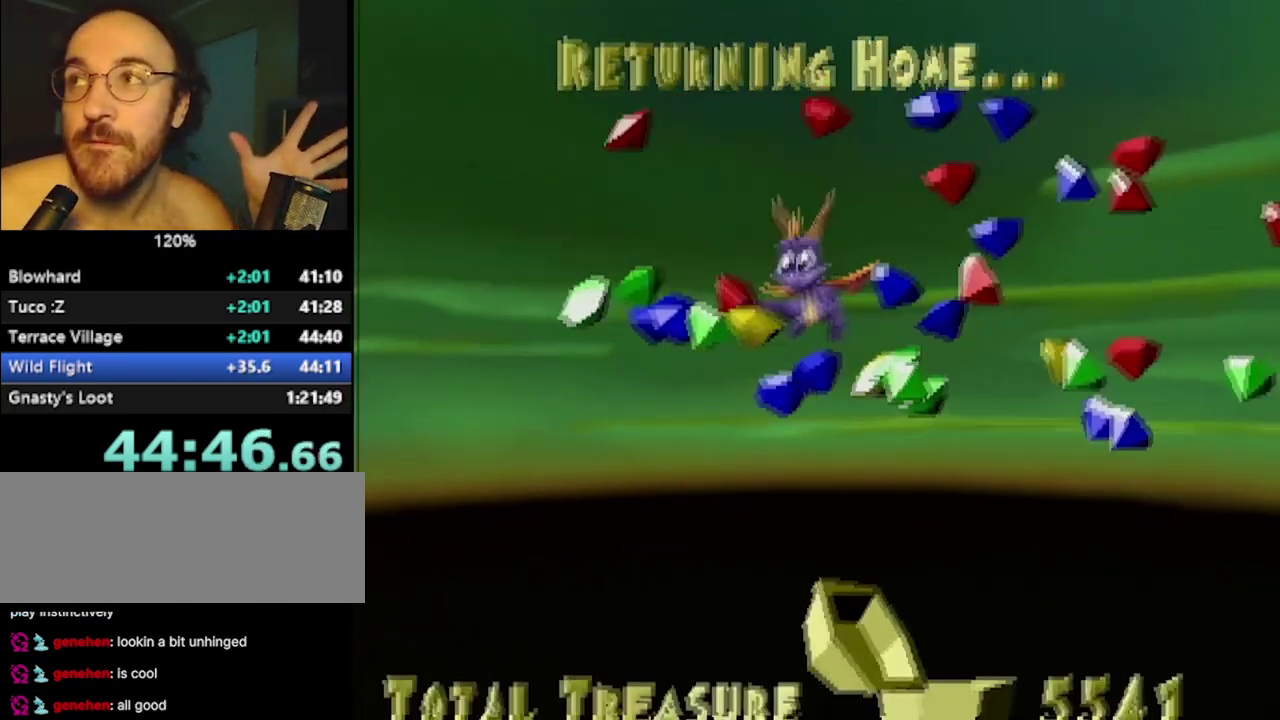
{"buttons": [], "left_stick": "center", "events": []}
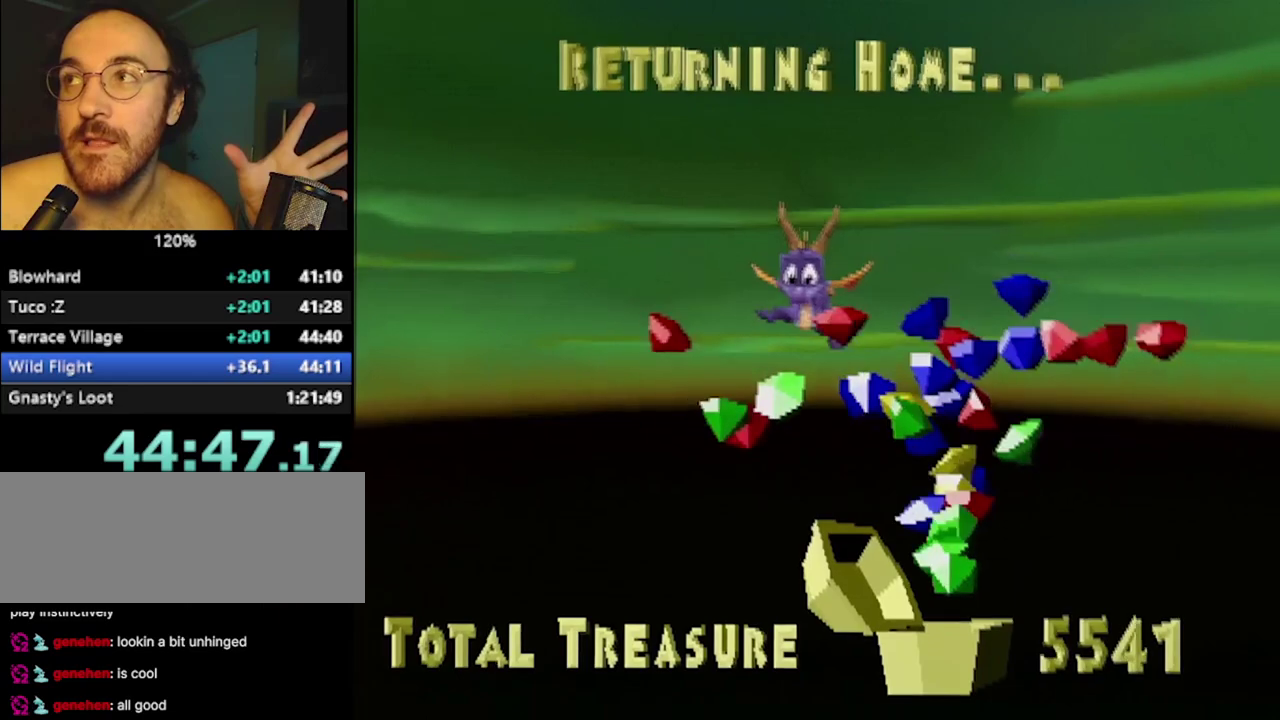
{"buttons": [], "left_stick": "center", "events": []}
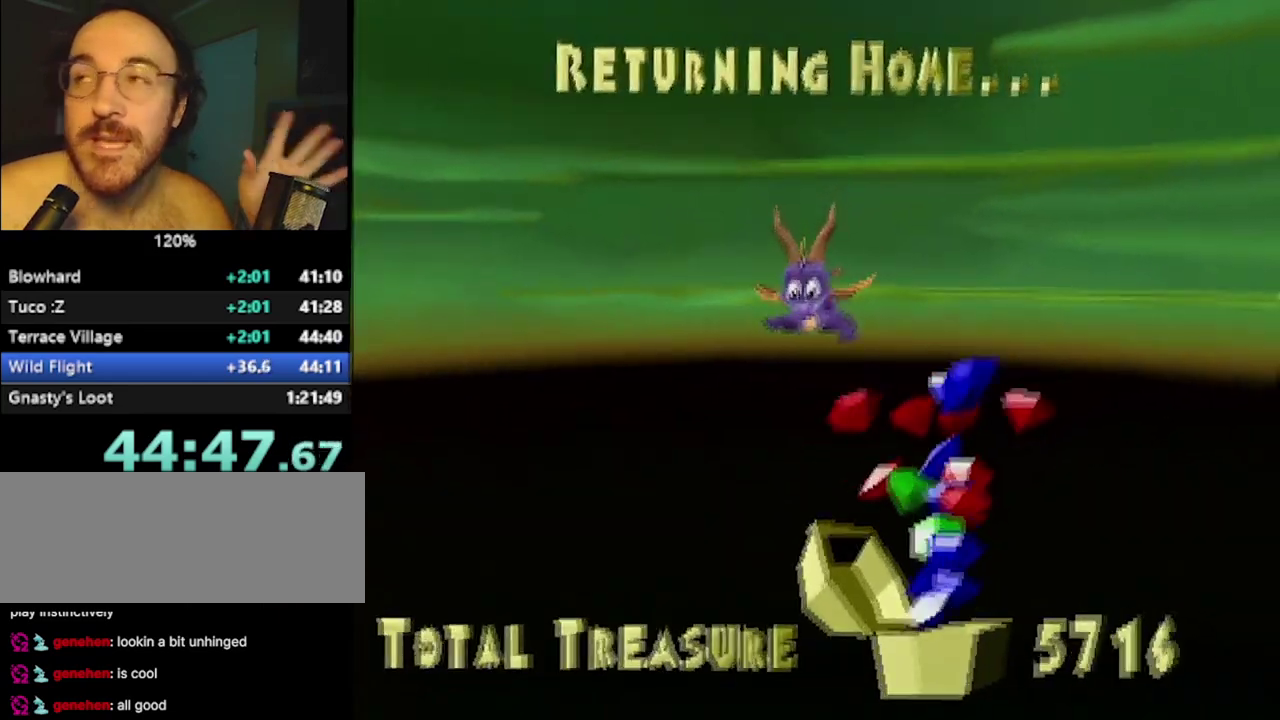
{"buttons": ["SQUARE"], "left_stick": "center", "events": [[417, "SQUARE", "down"]]}
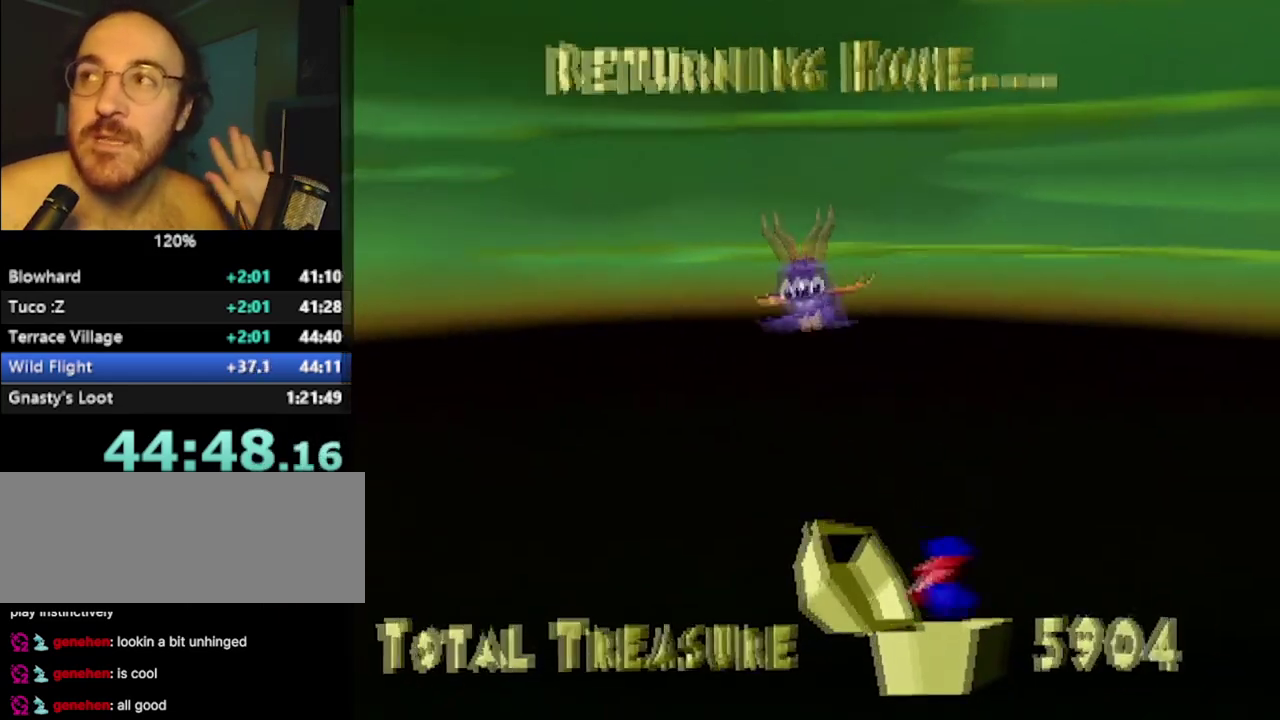
{"buttons": ["SQUARE"], "left_stick": "center", "events": []}
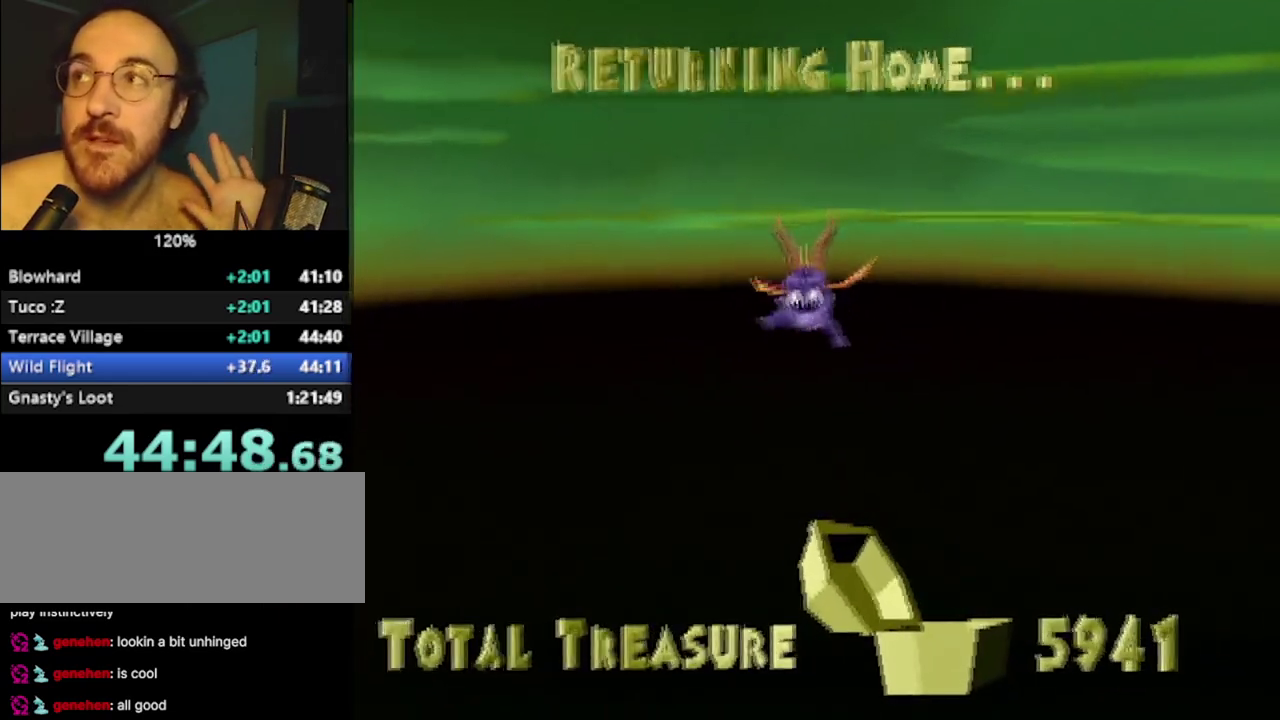
{"buttons": ["SQUARE"], "left_stick": "center", "events": []}
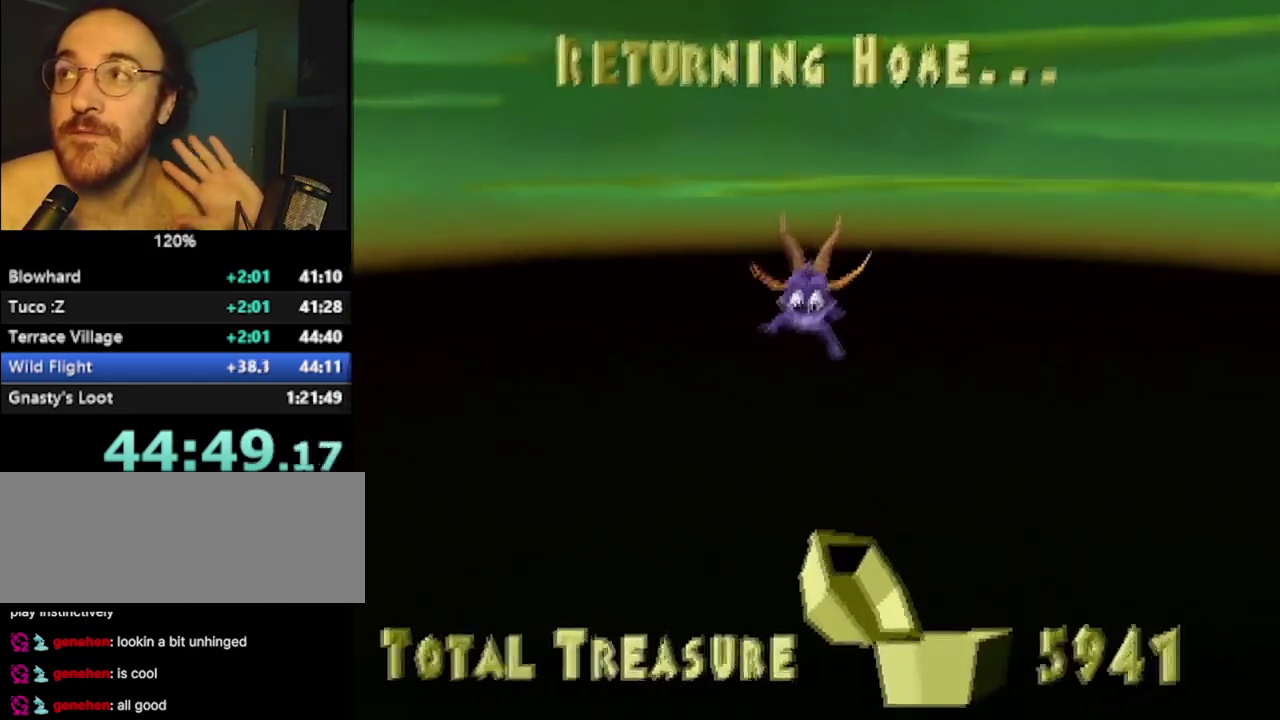
{"buttons": ["SQUARE"], "left_stick": "center", "events": []}
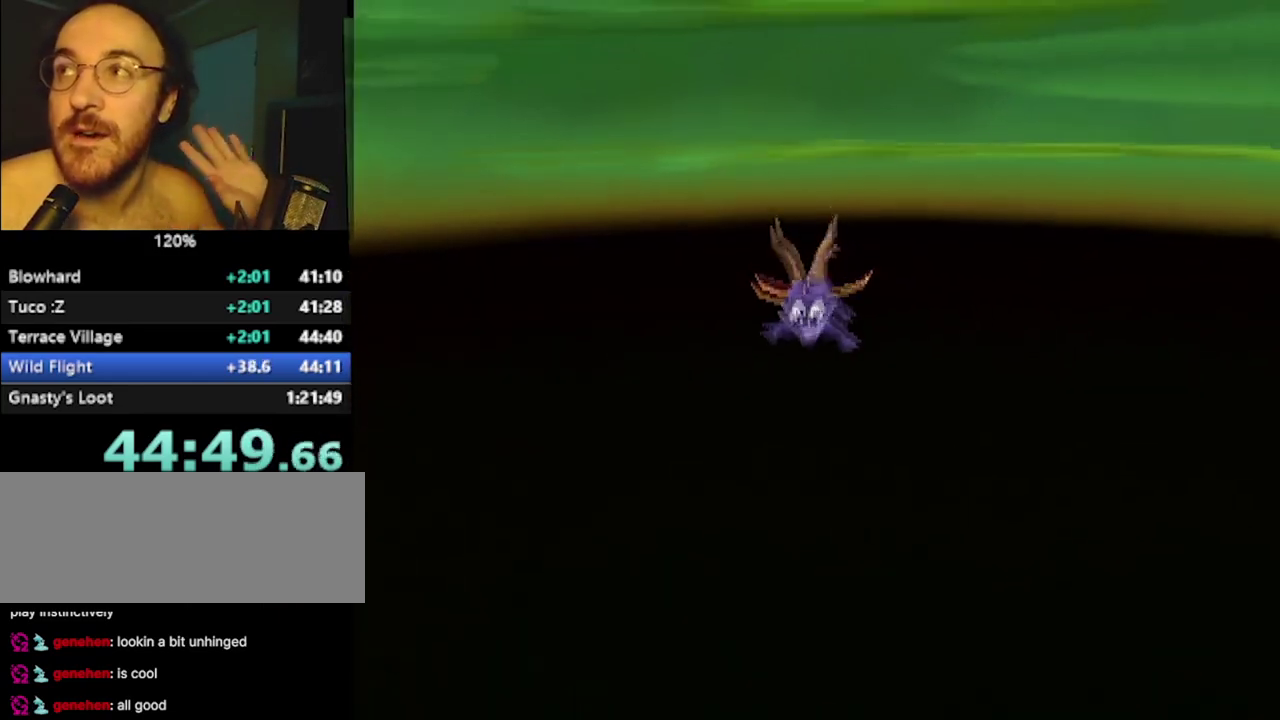
{"buttons": ["SQUARE"], "left_stick": "center", "events": []}
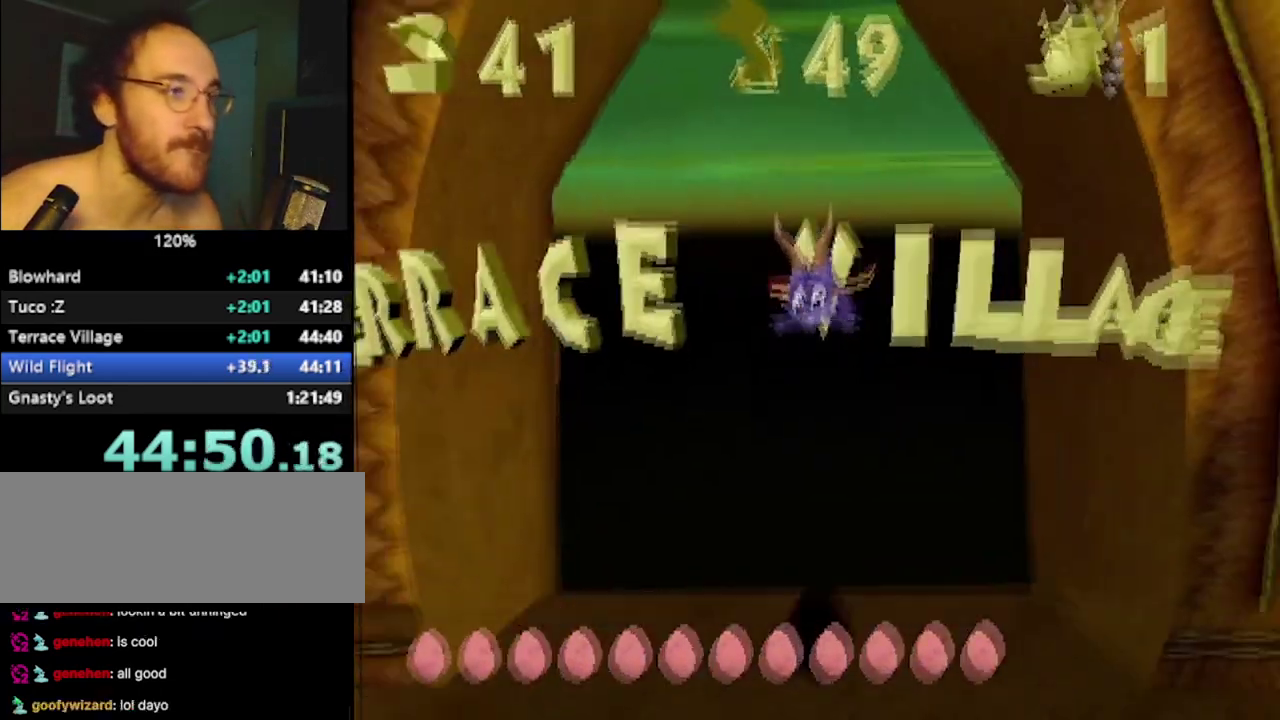
{"buttons": ["SQUARE"], "left_stick": "down-left", "events": [[383, "left_stick", "down"], [484, "left_stick", "down-left"]]}
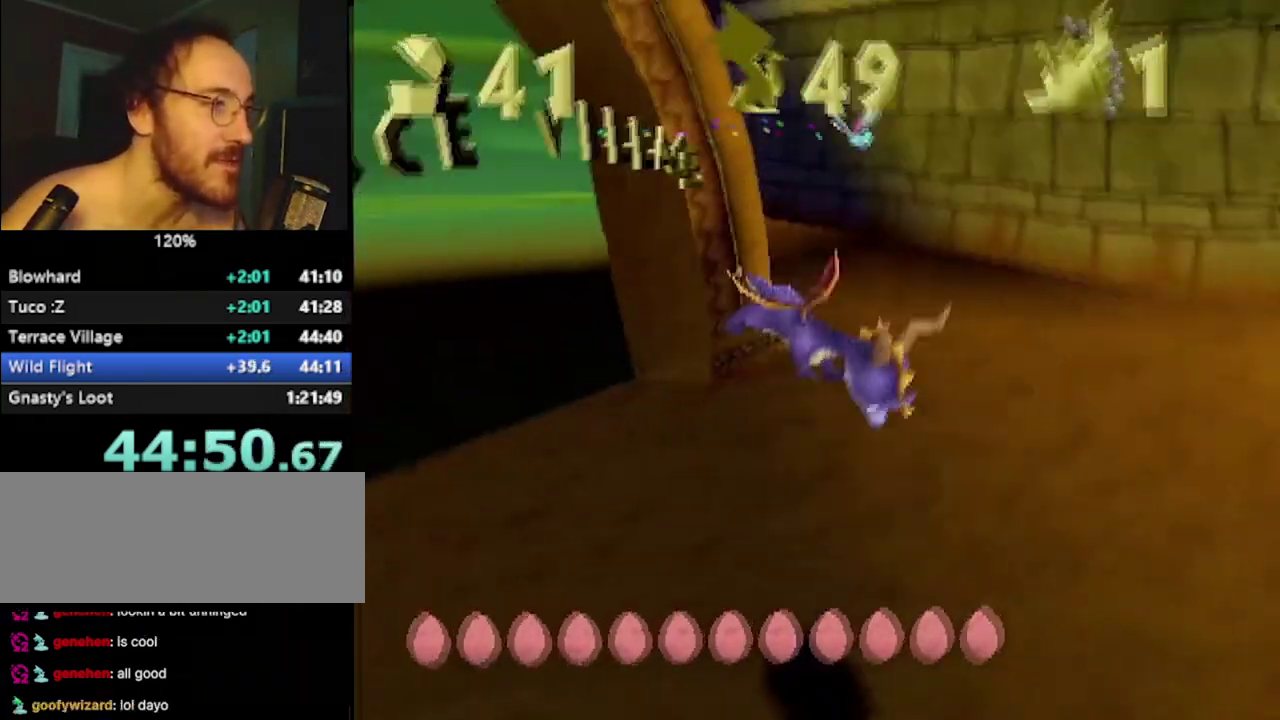
{"buttons": ["CROSS"], "left_stick": "down-right", "events": [[234, "left_stick", "down"], [317, "SQUARE", "up"], [384, "left_stick", "down-right"], [451, "CROSS", "down"]]}